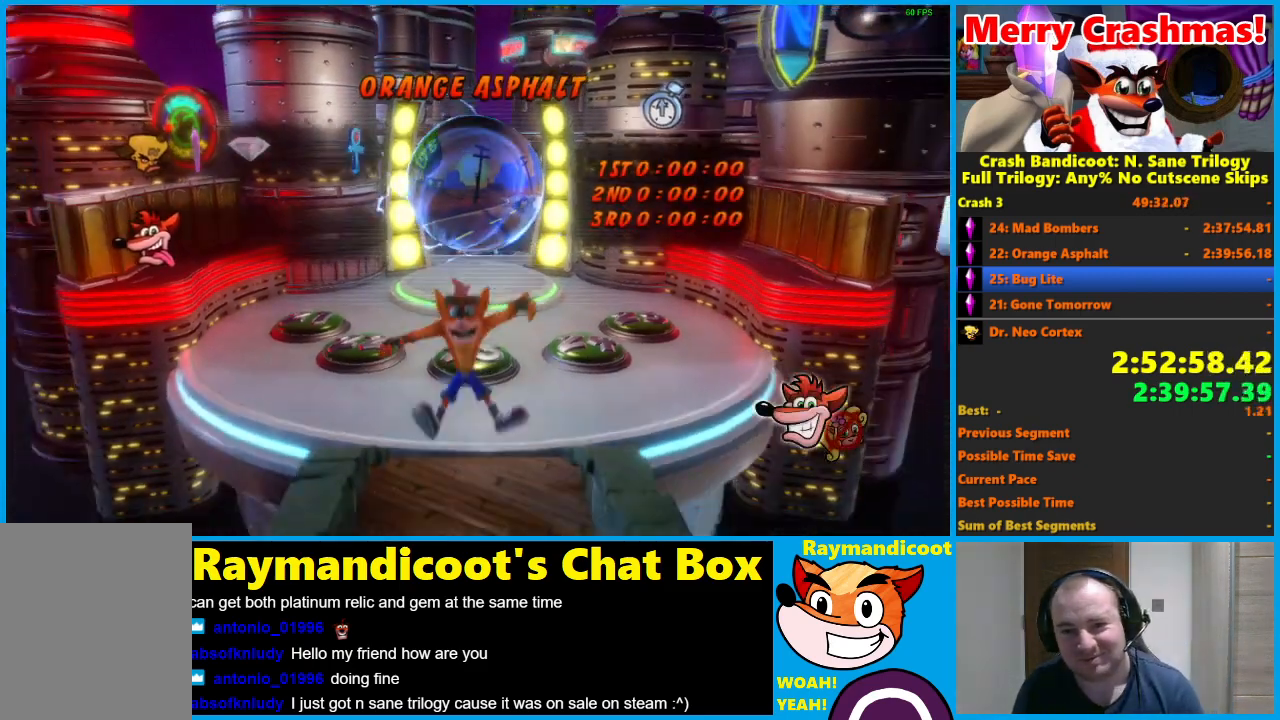
Gameplay with a controller (Xbox layout); each line is a JSON object with the inputs held at the frame after it. "button_events" lists button changes between this image and that frame as [ms after this image, input, new state], when the widget could be followed in between (sticks are given only as held states).
{"buttons": ["Y"], "left_stick": "up-right", "right_stick": "center", "button_events": [[67, "Y", "down"], [183, "Y", "up"], [267, "Y", "down"], [367, "Y", "up"], [433, "Y", "down"]]}
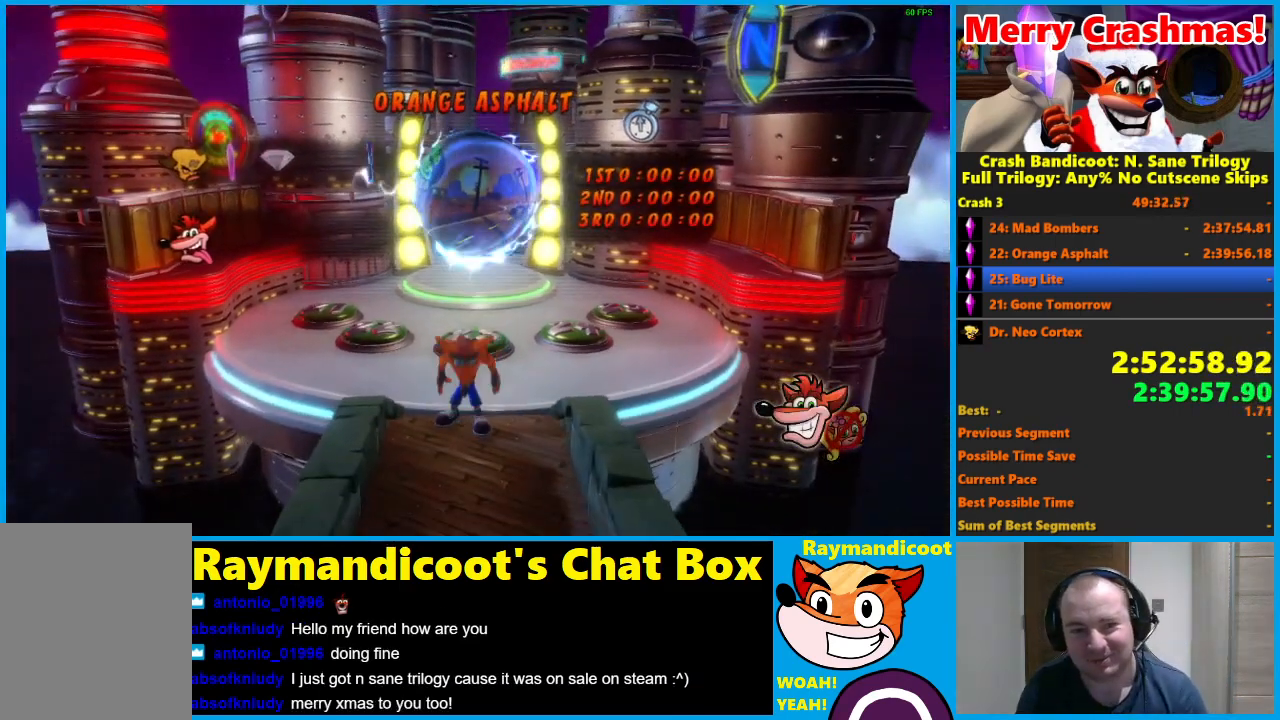
{"buttons": ["Y"], "left_stick": "up-right", "right_stick": "center", "button_events": [[50, "Y", "up"], [133, "Y", "down"], [233, "Y", "up"], [300, "Y", "down"], [417, "Y", "up"], [500, "Y", "down"]]}
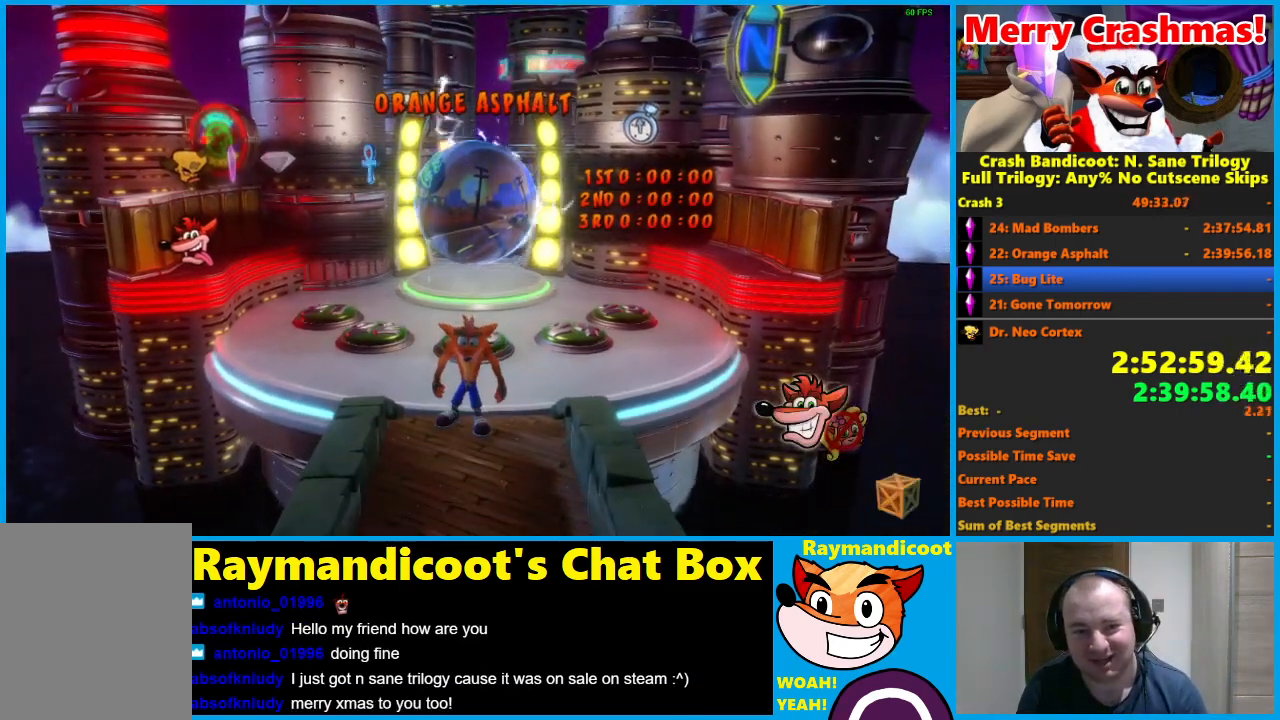
{"buttons": ["Y"], "left_stick": "up-right", "right_stick": "center", "button_events": [[117, "Y", "up"], [183, "Y", "down"], [333, "Y", "up"], [417, "Y", "down"]]}
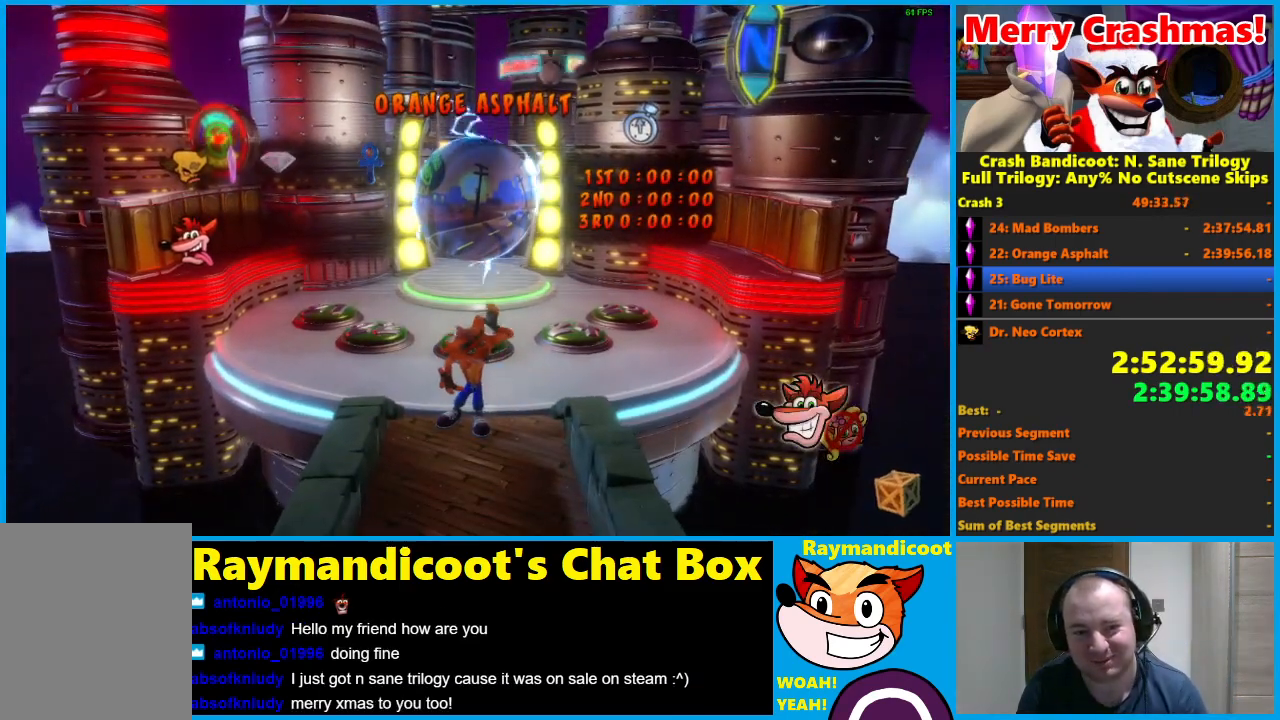
{"buttons": [], "left_stick": "up-right", "right_stick": "center", "button_events": [[50, "Y", "up"], [167, "Y", "down"], [300, "Y", "up"], [367, "Y", "down"], [500, "Y", "up"]]}
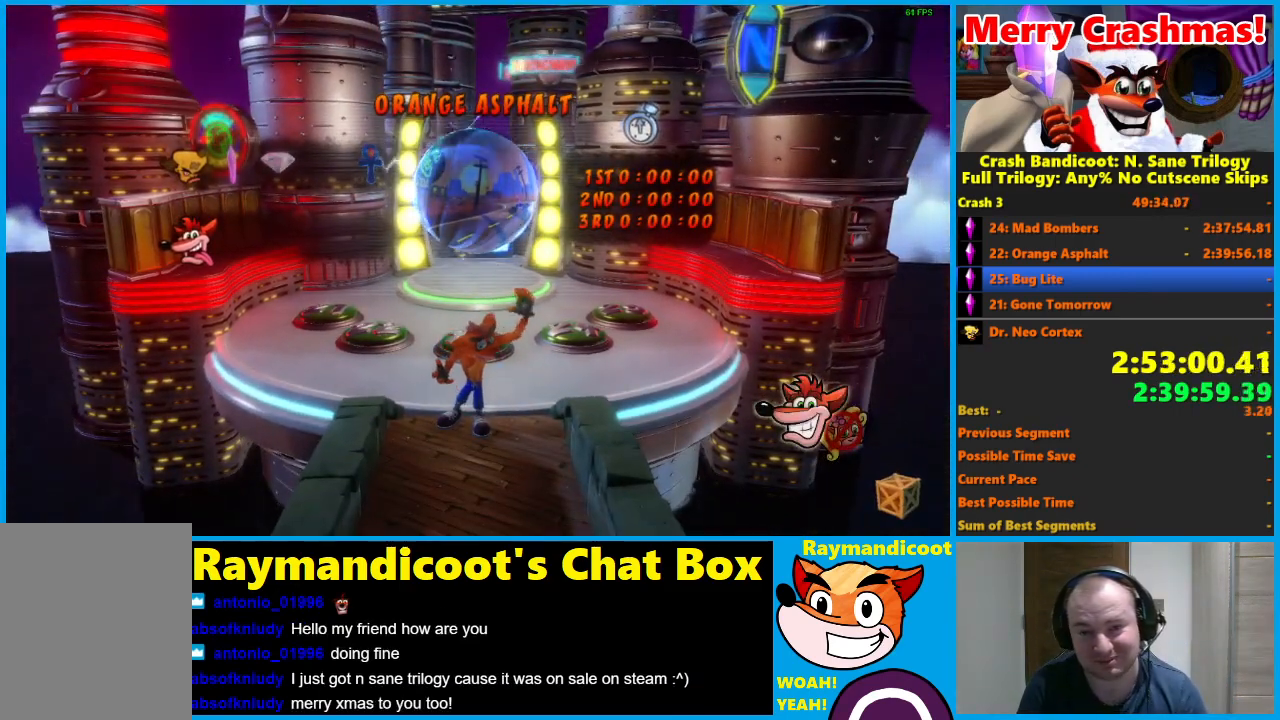
{"buttons": ["Y"], "left_stick": "up-right", "right_stick": "center", "button_events": [[83, "Y", "down"], [200, "Y", "up"], [283, "Y", "down"], [400, "Y", "up"], [483, "Y", "down"]]}
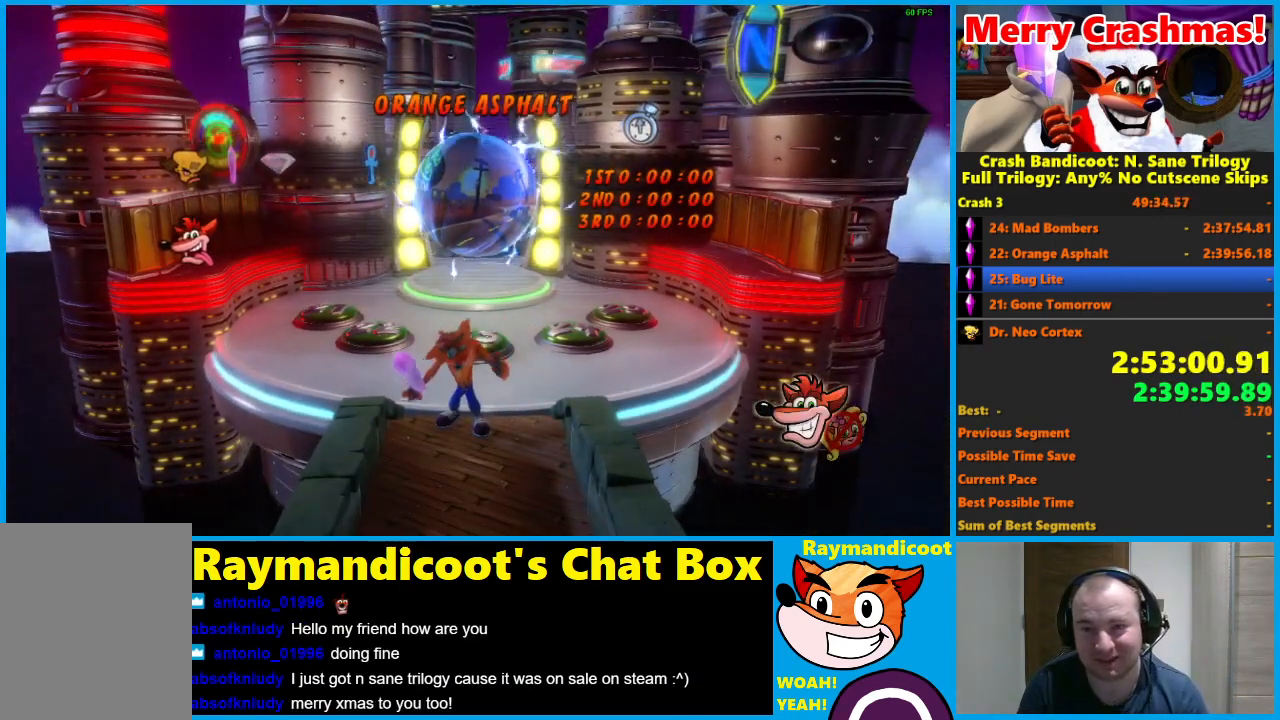
{"buttons": [], "left_stick": "up-right", "right_stick": "center", "button_events": [[117, "Y", "up"], [217, "Y", "down"], [300, "Y", "up"], [433, "Y", "down"], [500, "Y", "up"]]}
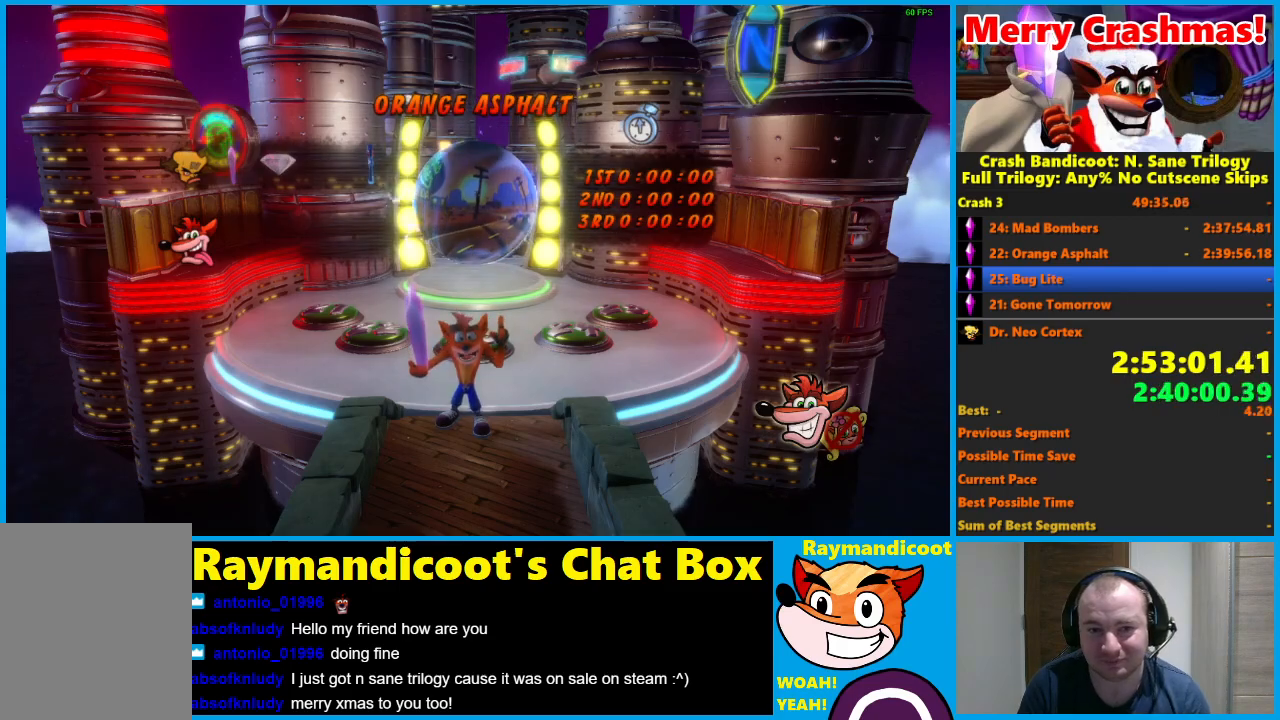
{"buttons": [], "left_stick": "up-right", "right_stick": "center", "button_events": [[83, "Y", "down"], [183, "Y", "up"], [367, "Y", "down"], [500, "Y", "up"]]}
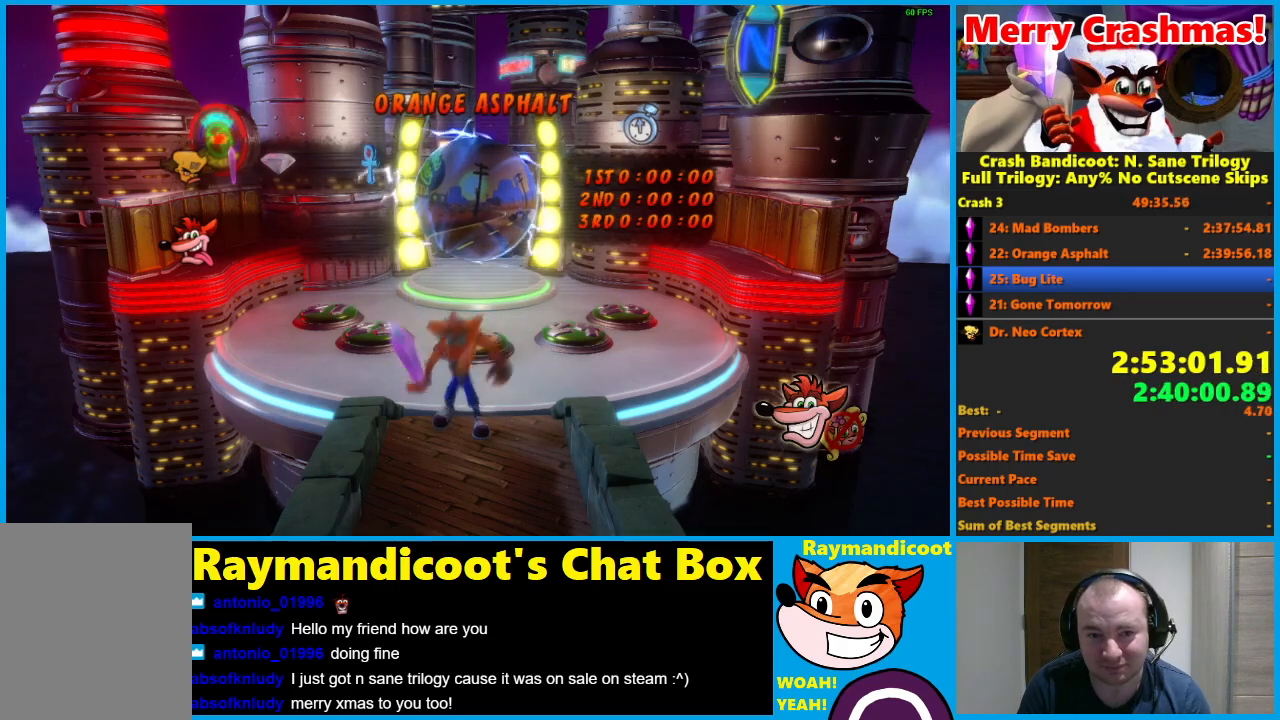
{"buttons": [], "left_stick": "up-right", "right_stick": "center", "button_events": [[117, "Y", "down"], [200, "Y", "up"], [317, "Y", "down"], [433, "Y", "up"]]}
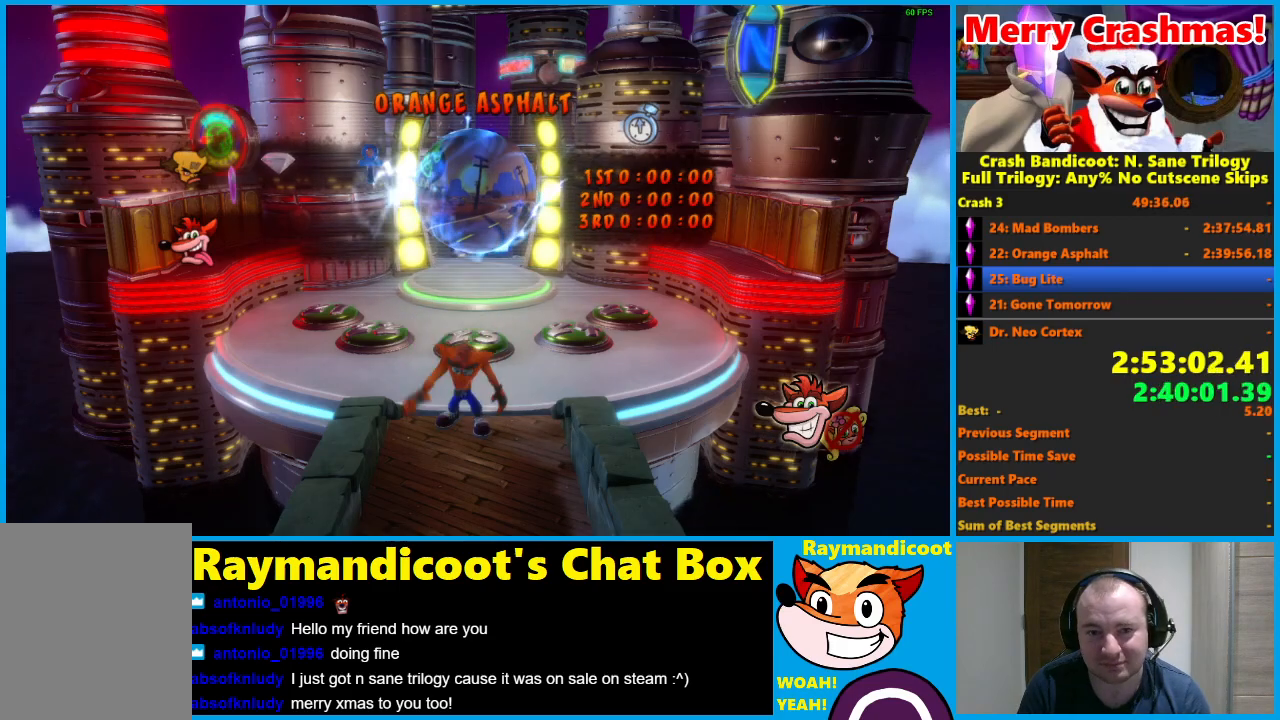
{"buttons": [], "left_stick": "up-right", "right_stick": "center", "button_events": [[33, "Y", "down"], [167, "Y", "up"]]}
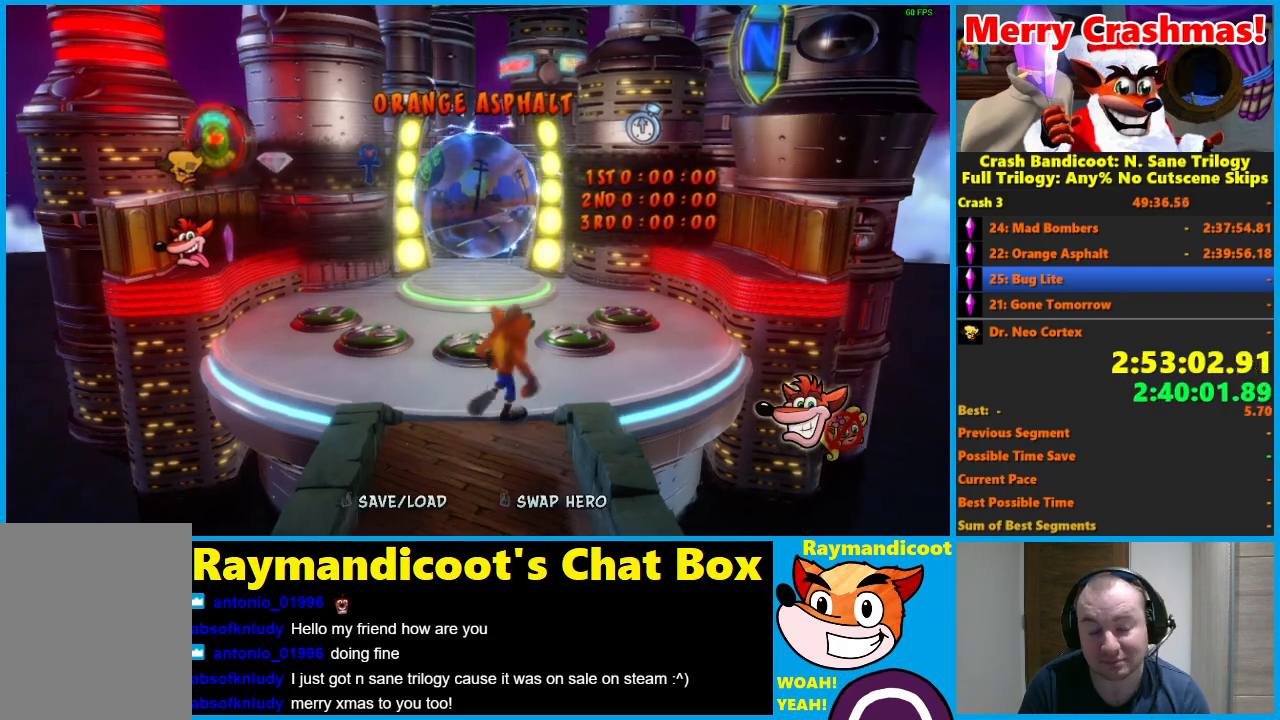
{"buttons": [], "left_stick": "up", "right_stick": "center", "button_events": [[67, "A", "down"], [367, "A", "up"]]}
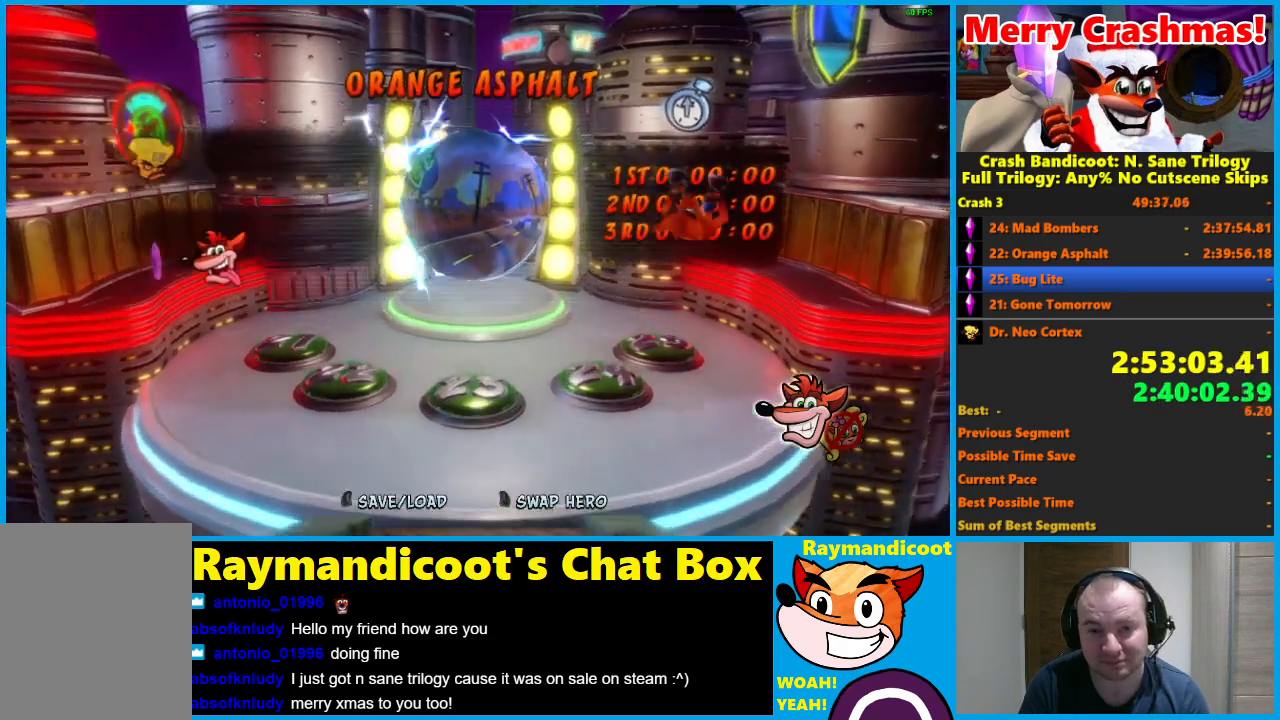
{"buttons": [], "left_stick": "up", "right_stick": "center", "button_events": []}
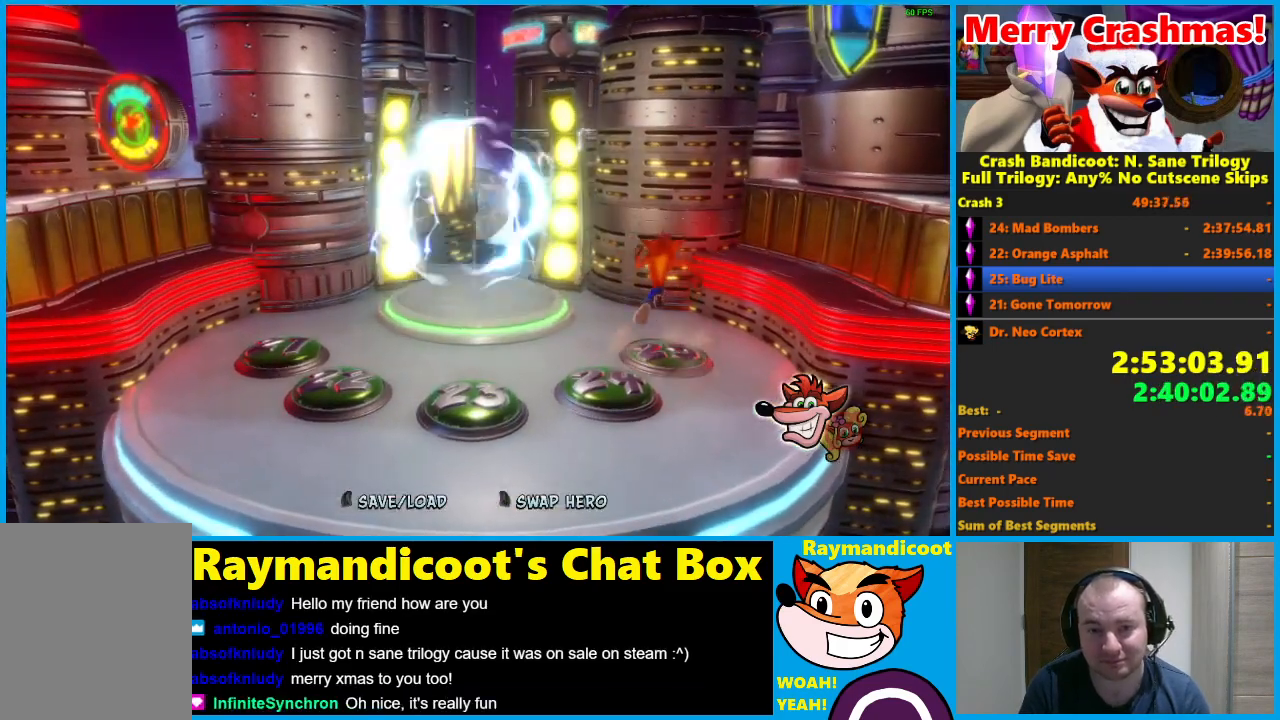
{"buttons": [], "left_stick": "up-left", "right_stick": "center", "button_events": []}
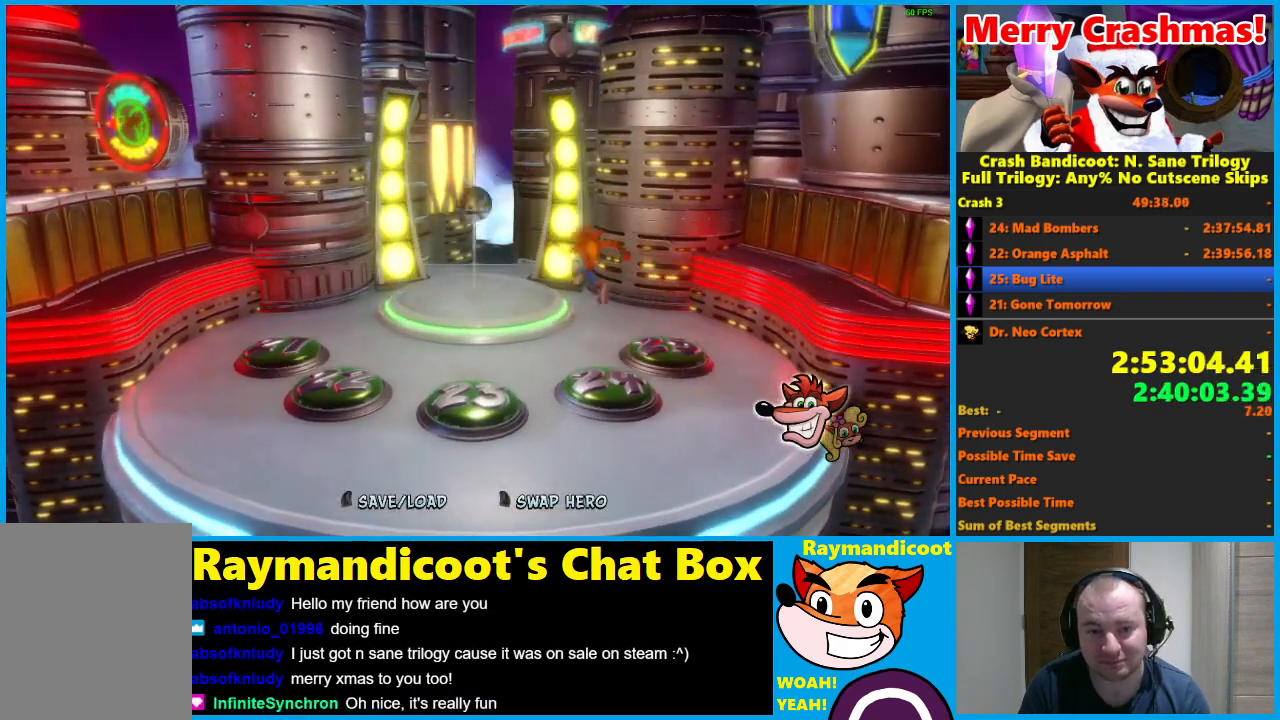
{"buttons": [], "left_stick": "up-left", "right_stick": "center", "button_events": []}
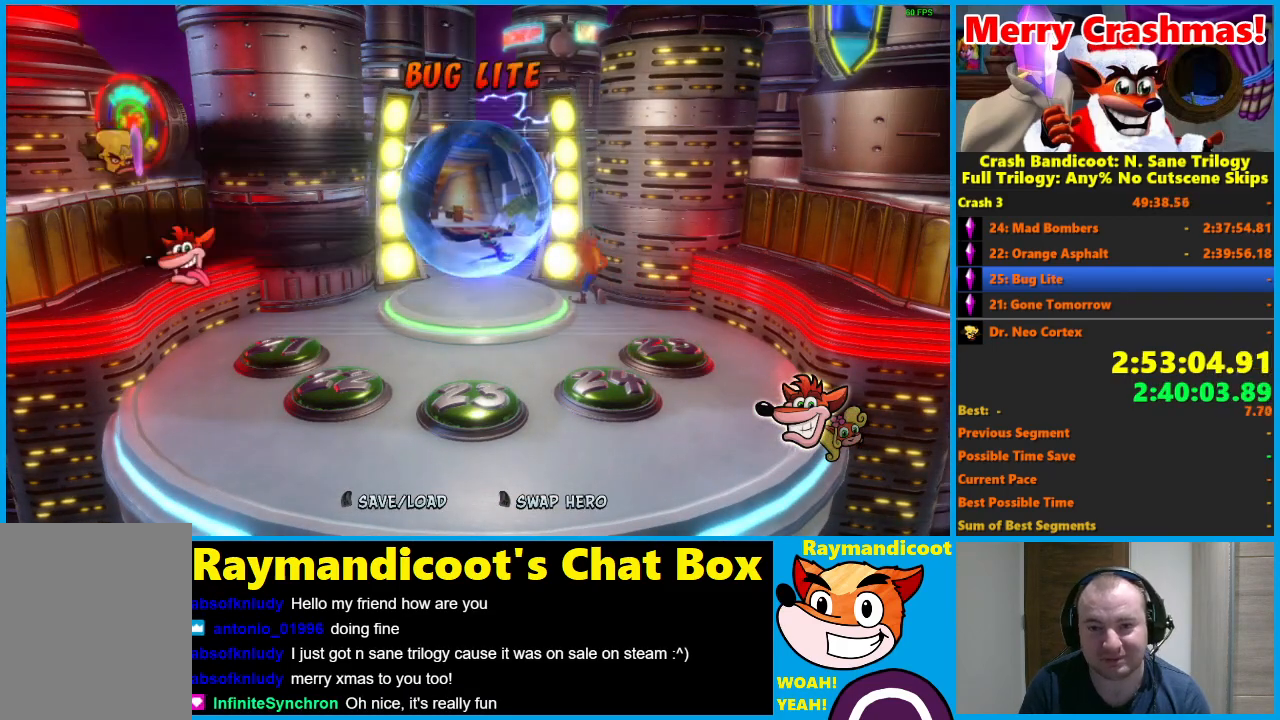
{"buttons": [], "left_stick": "up-left", "right_stick": "center", "button_events": []}
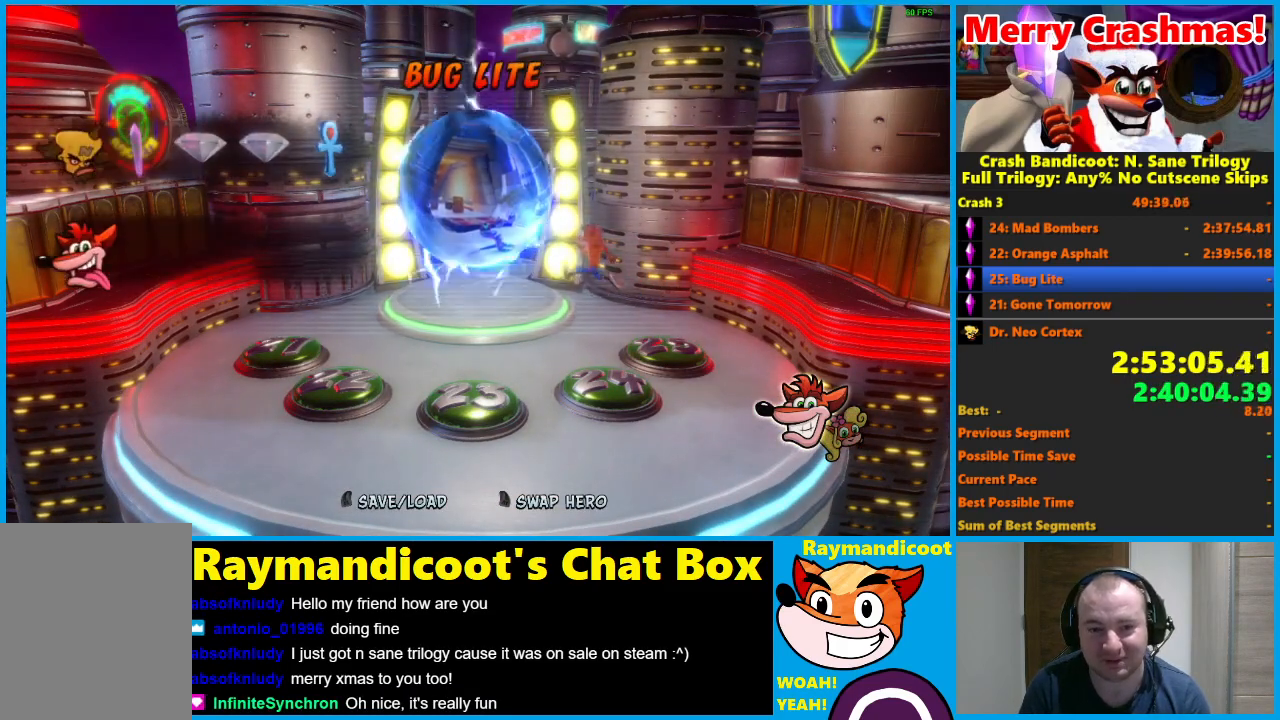
{"buttons": [], "left_stick": "up-left", "right_stick": "center", "button_events": []}
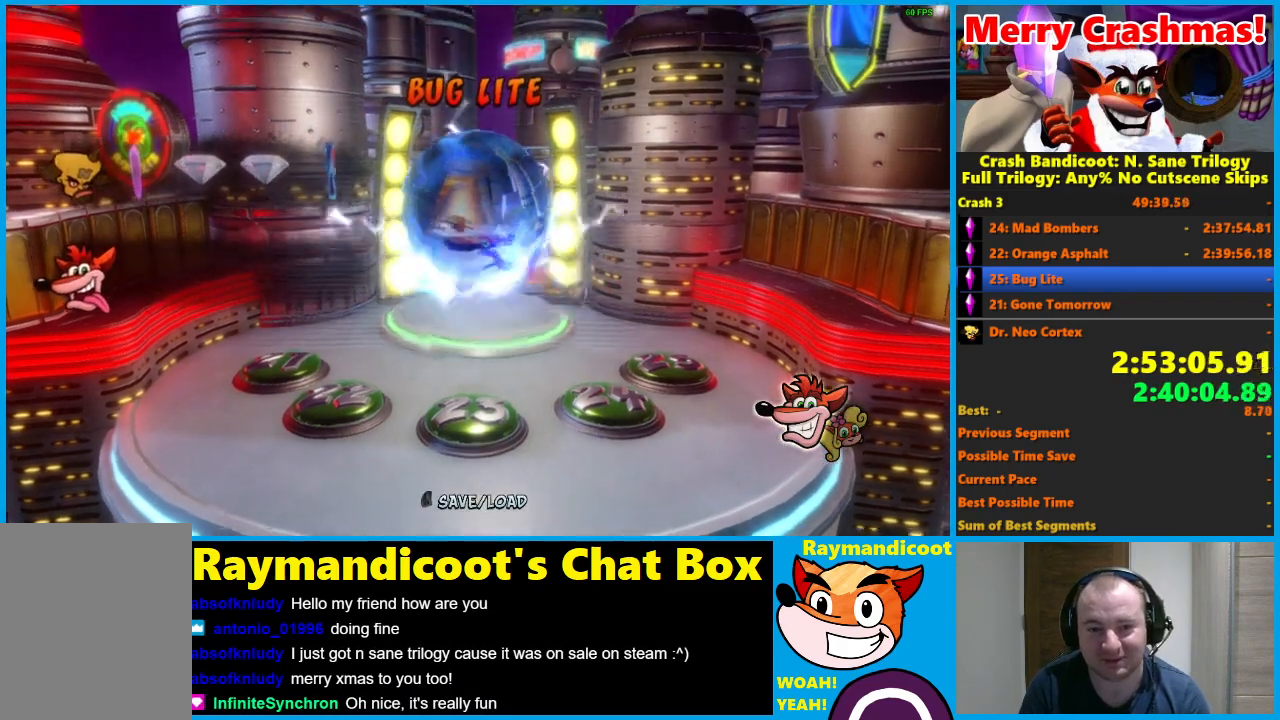
{"buttons": [], "left_stick": "center", "right_stick": "center", "button_events": [[233, "Y", "down"], [367, "Y", "up"], [417, "Y", "down"], [500, "Y", "up"]]}
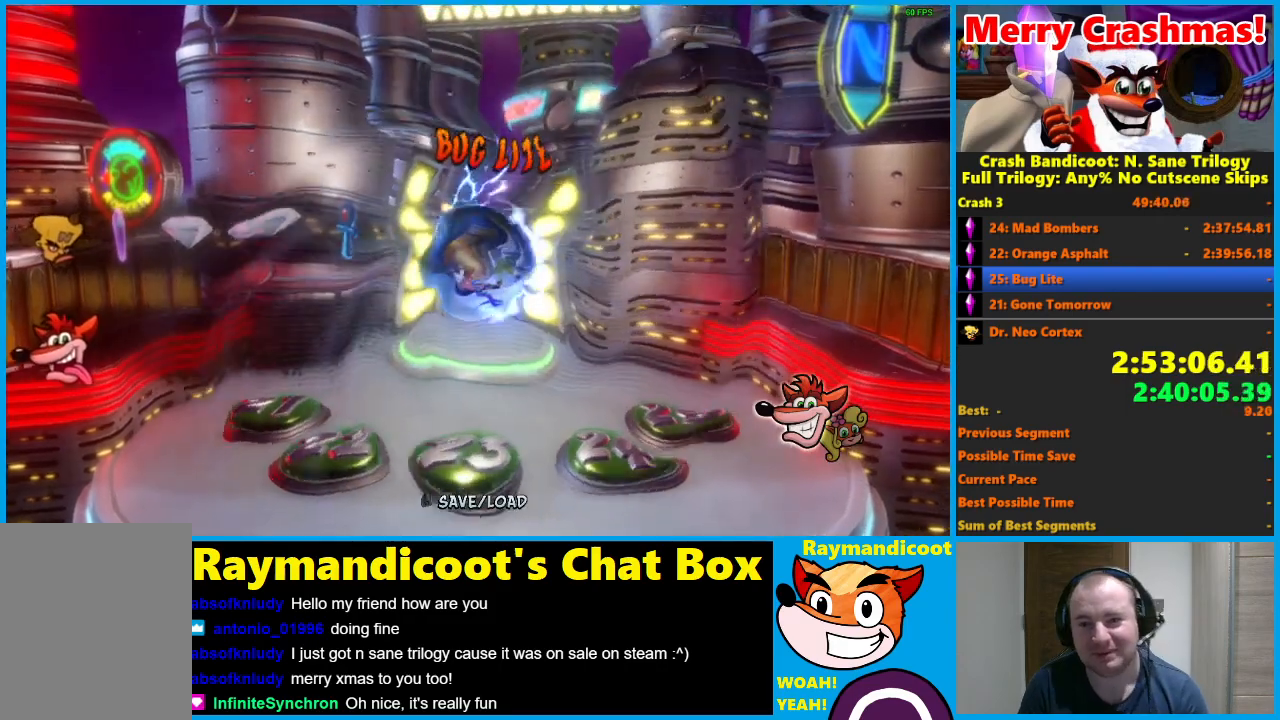
{"buttons": ["Y"], "left_stick": "center", "right_stick": "center", "button_events": [[100, "Y", "down"], [200, "Y", "up"], [267, "Y", "down"], [367, "Y", "up"], [417, "Y", "down"]]}
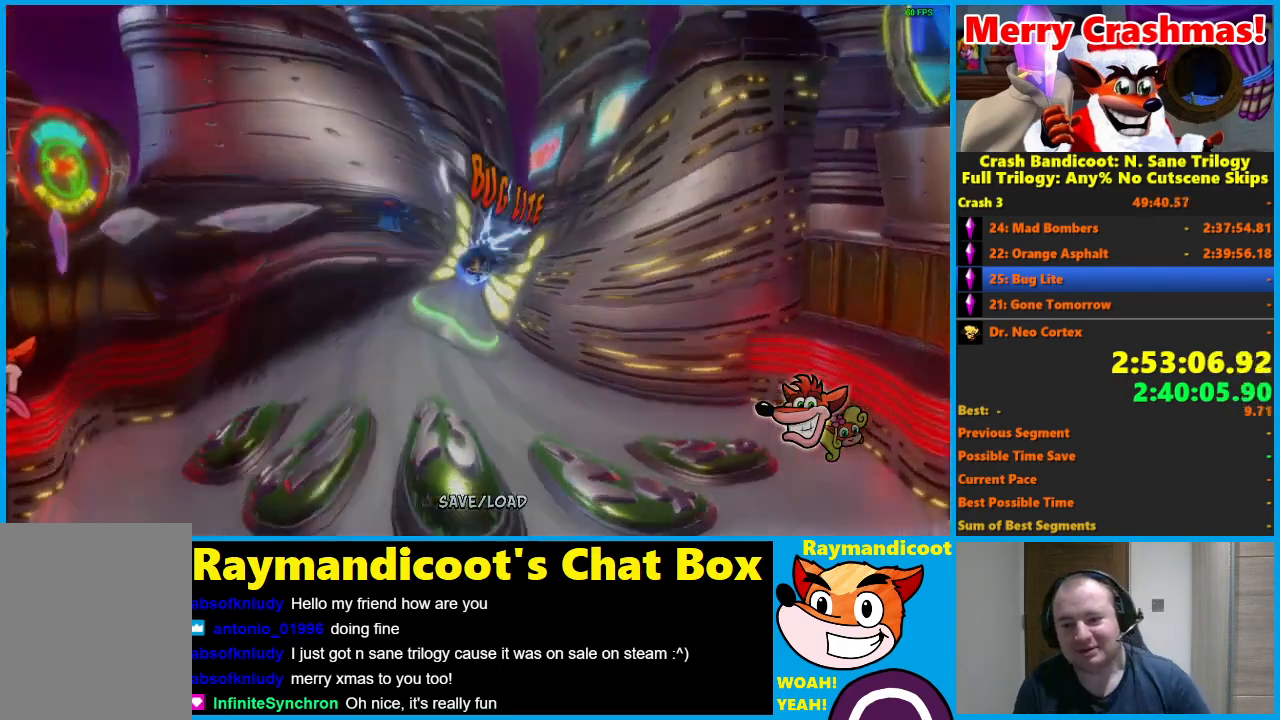
{"buttons": ["Y"], "left_stick": "center", "right_stick": "center", "button_events": [[33, "Y", "up"], [100, "Y", "down"], [217, "Y", "up"], [300, "Y", "down"], [400, "Y", "up"], [500, "Y", "down"]]}
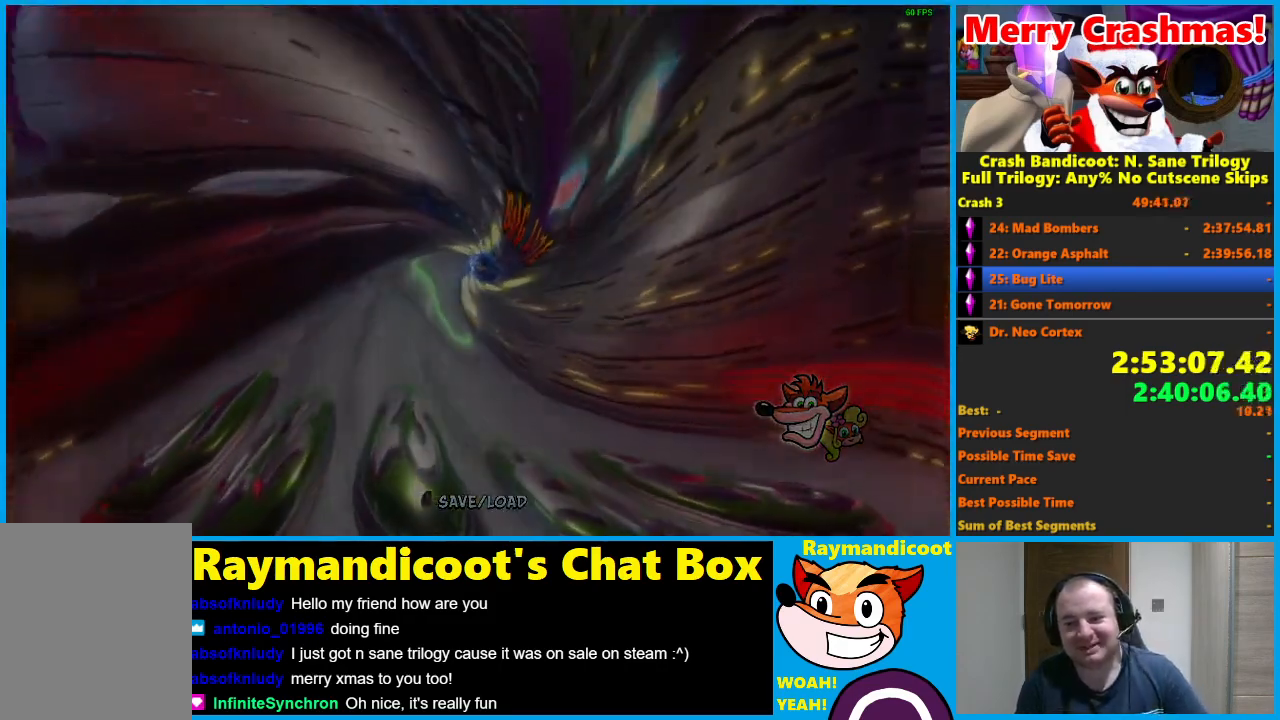
{"buttons": [], "left_stick": "center", "right_stick": "center", "button_events": [[83, "Y", "up"], [183, "Y", "down"], [300, "Y", "up"], [383, "Y", "down"], [467, "Y", "up"]]}
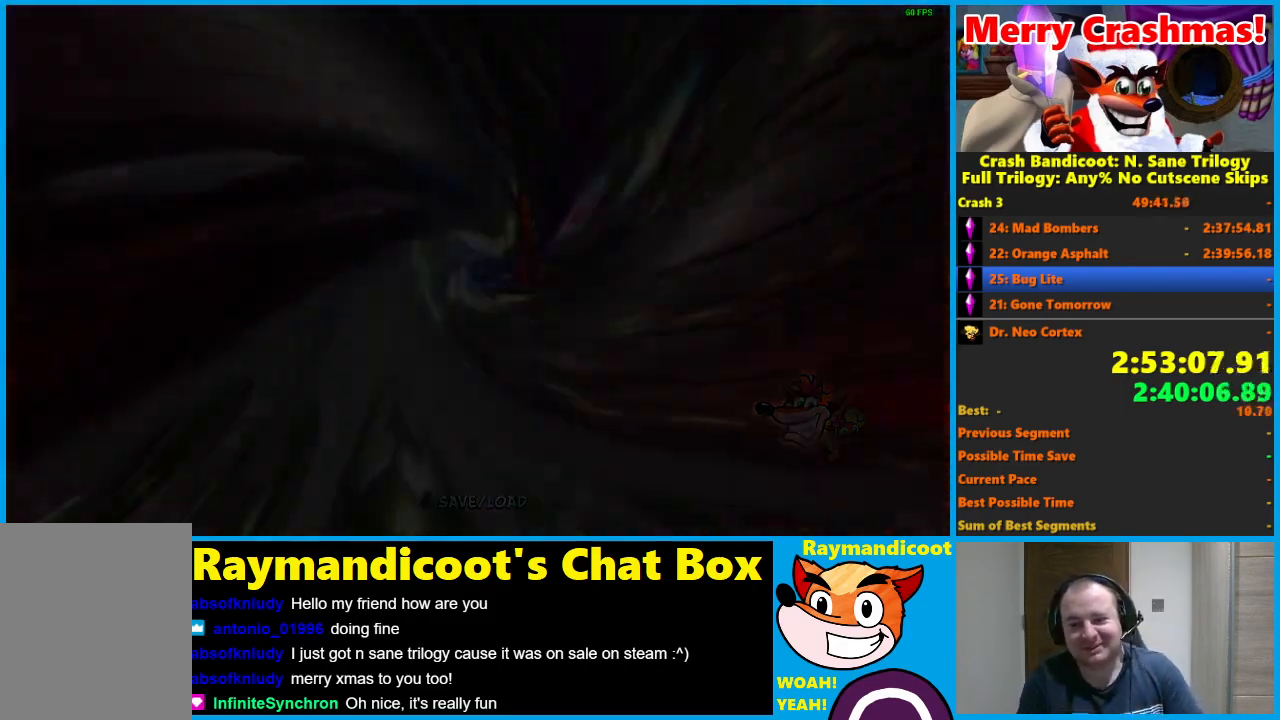
{"buttons": [], "left_stick": "center", "right_stick": "center", "button_events": [[50, "Y", "down"], [183, "Y", "up"], [233, "Y", "down"], [350, "Y", "up"]]}
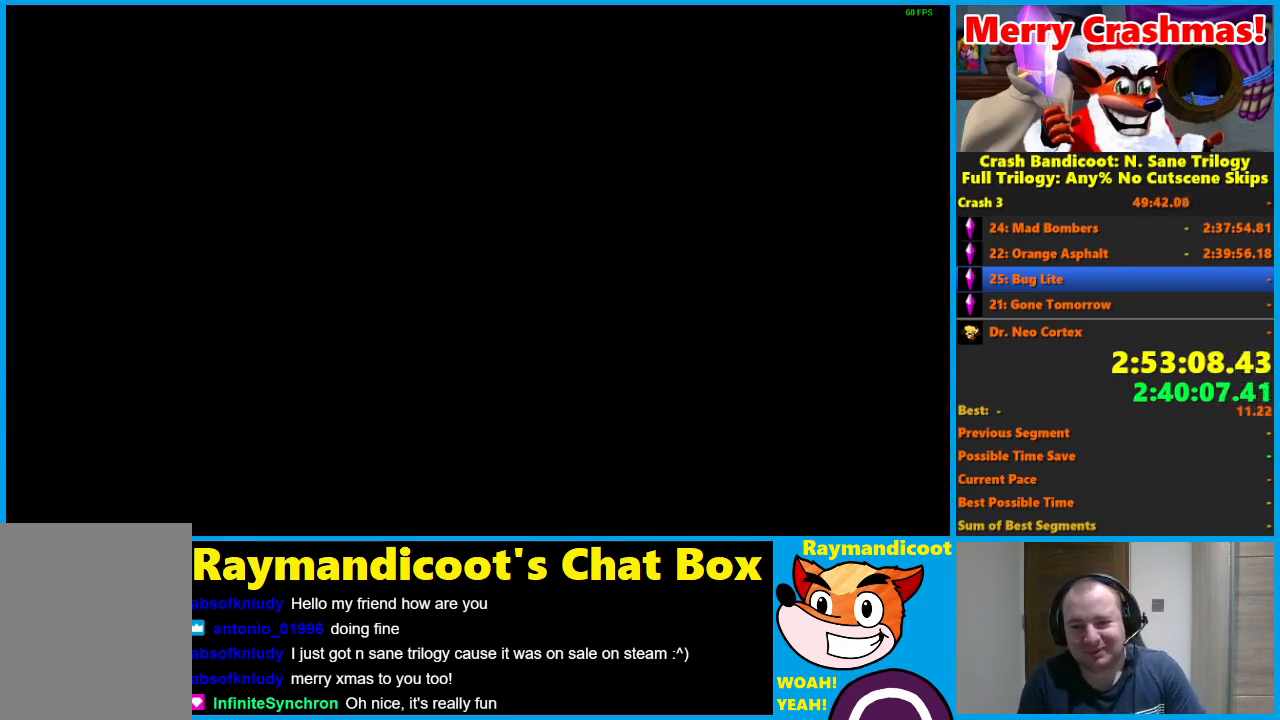
{"buttons": [], "left_stick": "center", "right_stick": "center", "button_events": []}
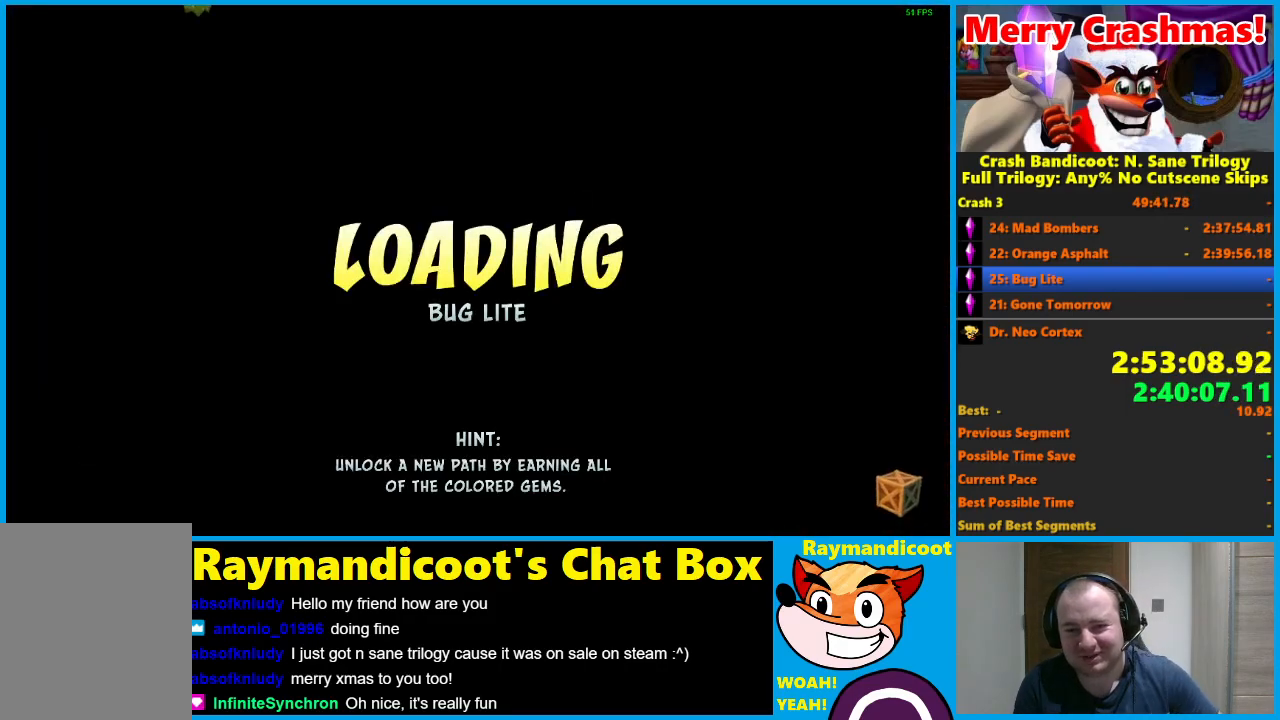
{"buttons": [], "left_stick": "center", "right_stick": "center", "button_events": []}
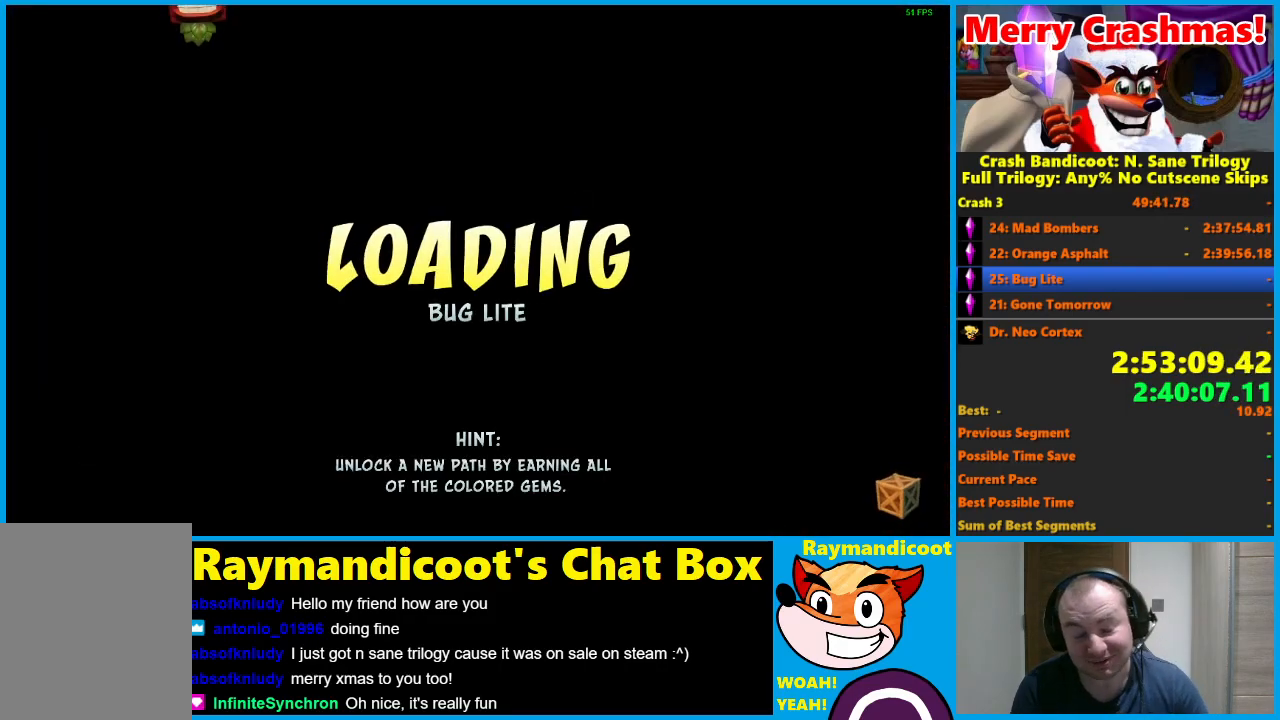
{"buttons": [], "left_stick": "center", "right_stick": "center", "button_events": []}
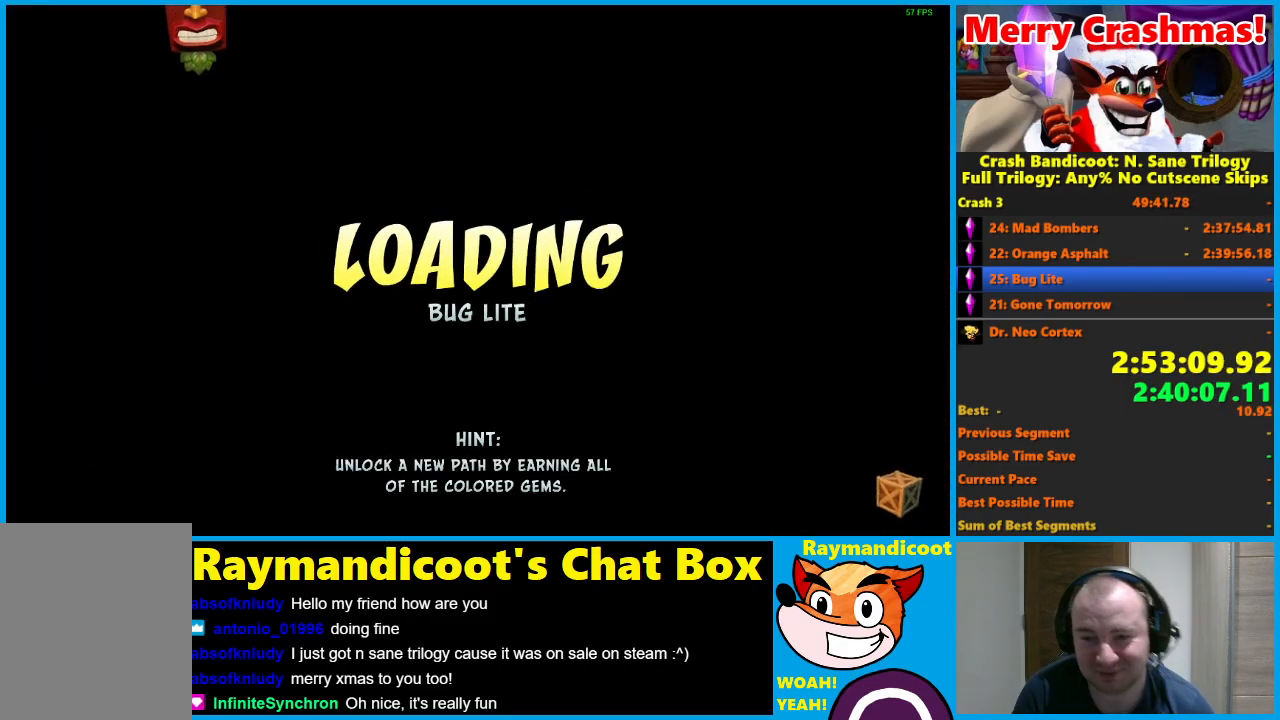
{"buttons": [], "left_stick": "center", "right_stick": "center", "button_events": []}
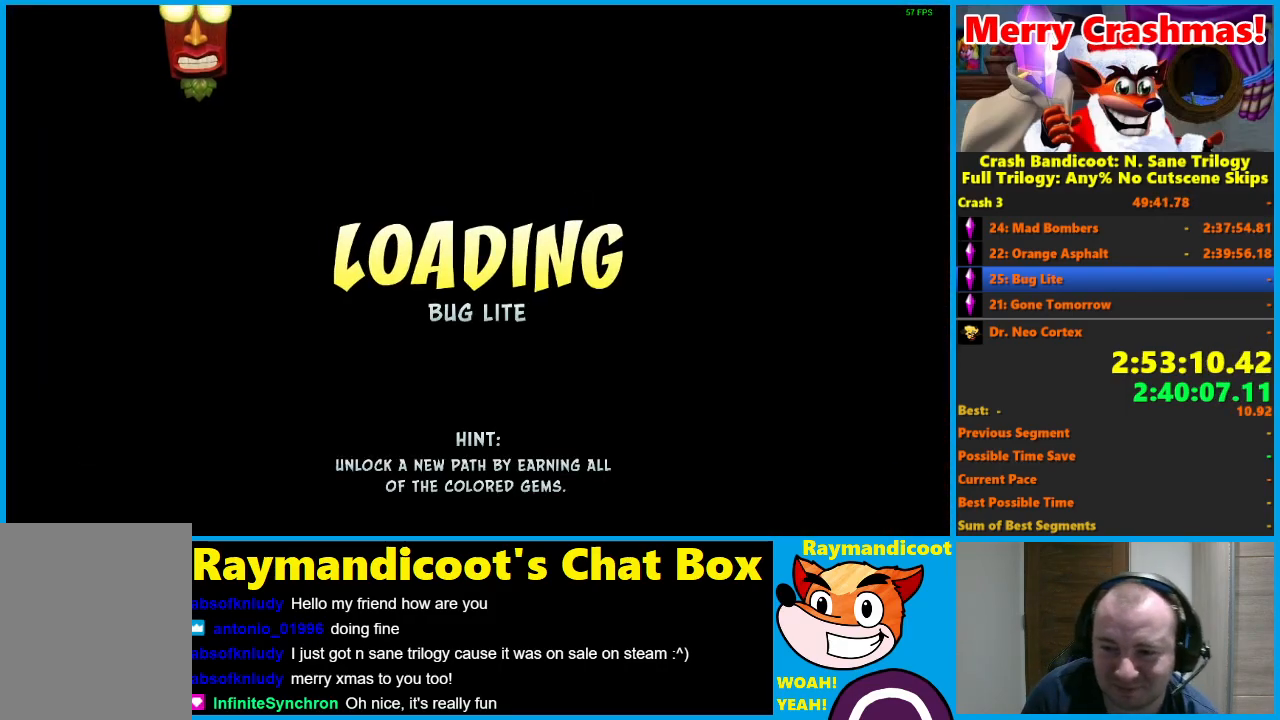
{"buttons": [], "left_stick": "center", "right_stick": "center", "button_events": []}
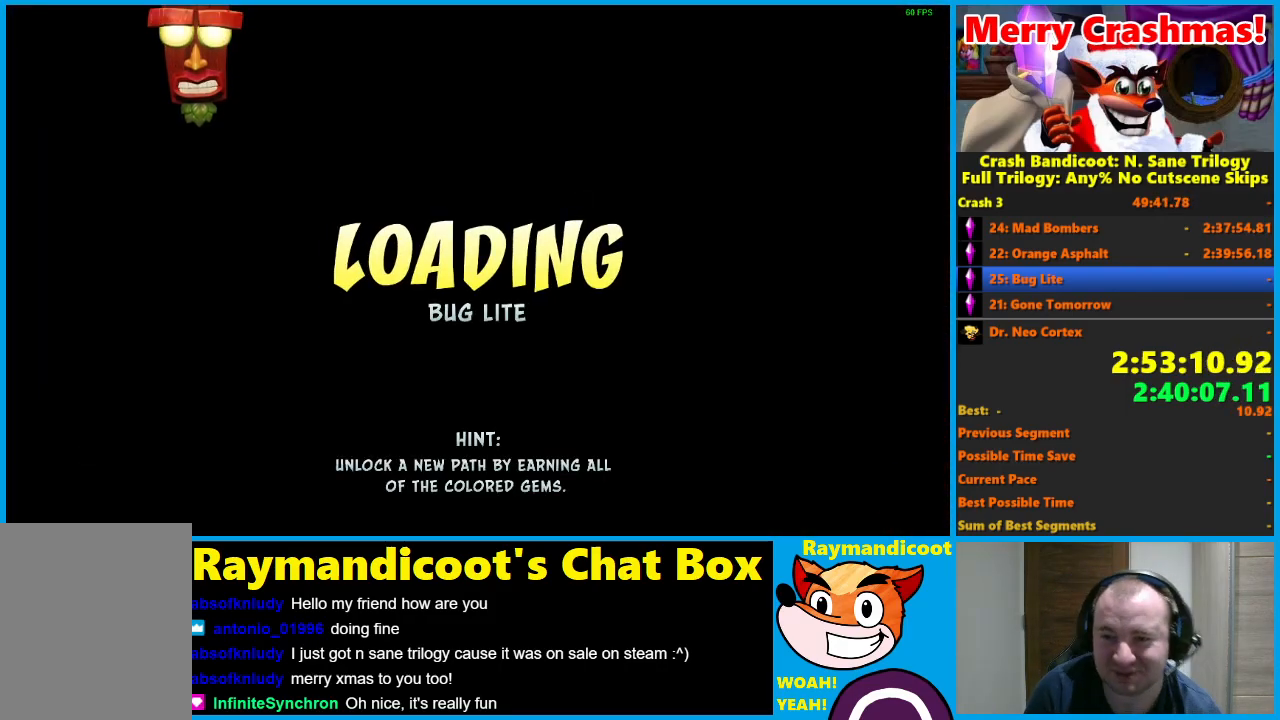
{"buttons": ["Y"], "left_stick": "center", "right_stick": "center", "button_events": [[483, "Y", "down"]]}
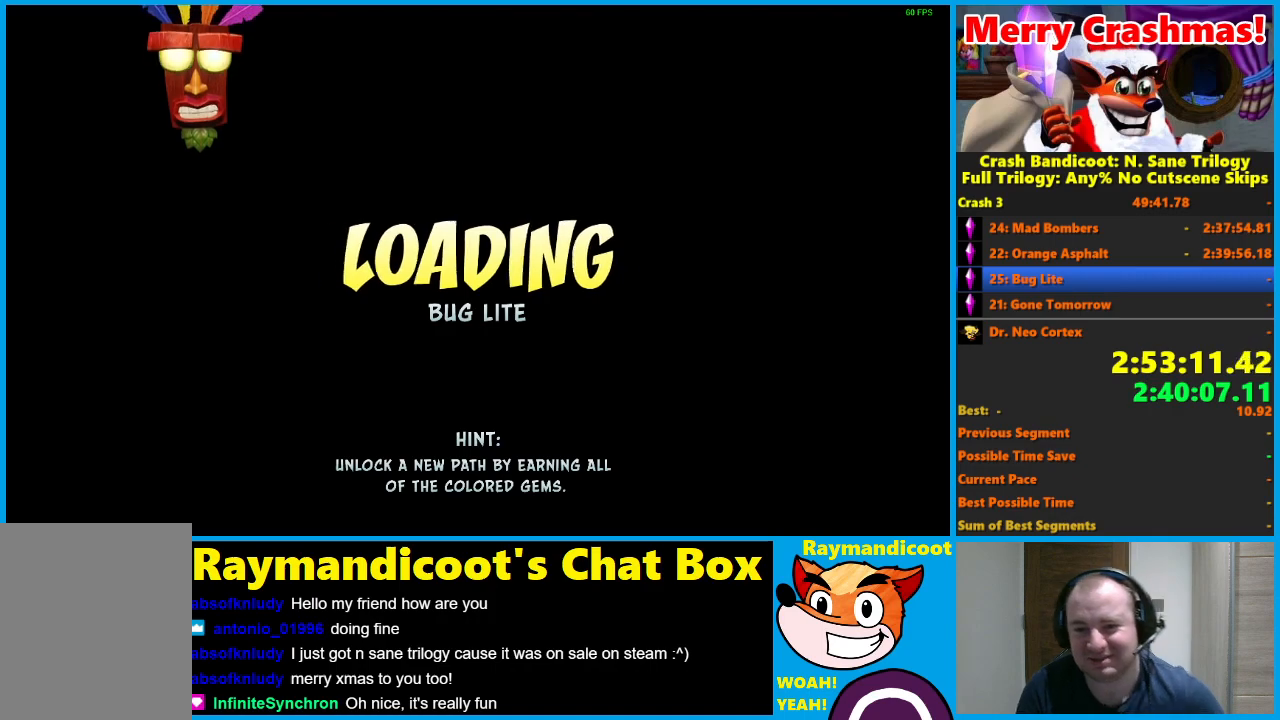
{"buttons": [], "left_stick": "center", "right_stick": "center", "button_events": [[100, "Y", "up"]]}
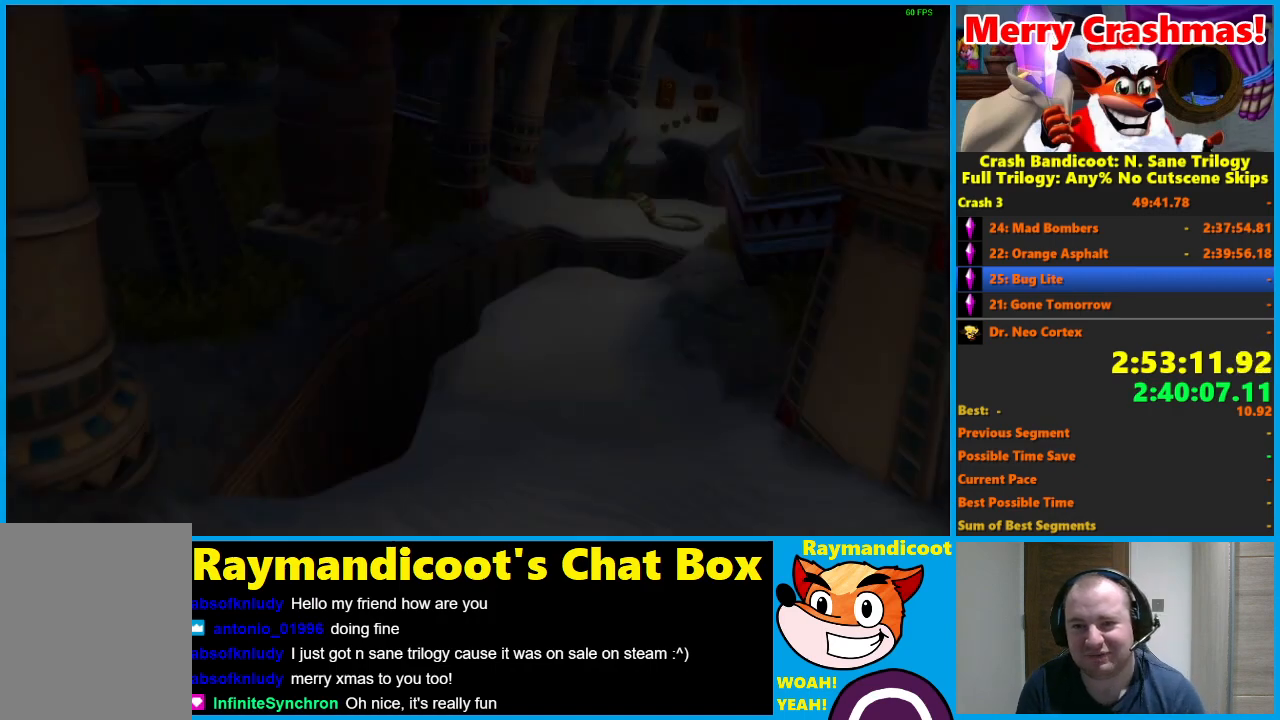
{"buttons": [], "left_stick": "up", "right_stick": "center", "button_events": []}
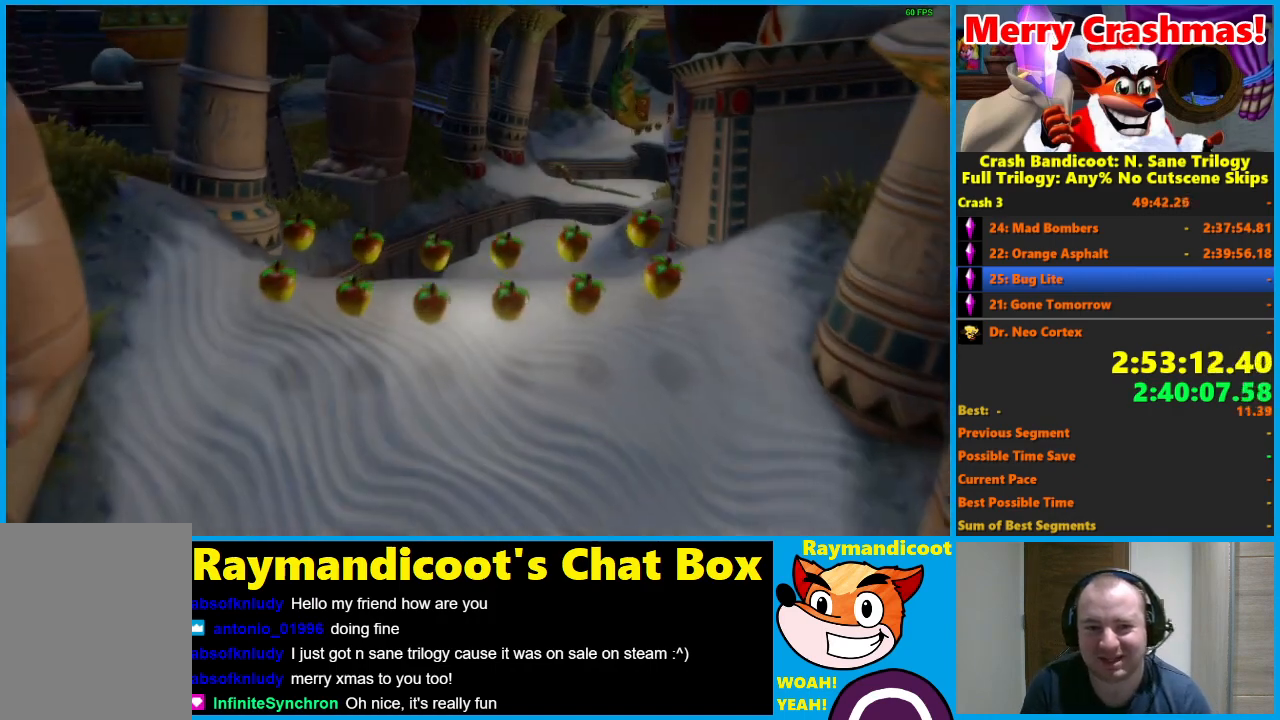
{"buttons": [], "left_stick": "up", "right_stick": "center", "button_events": []}